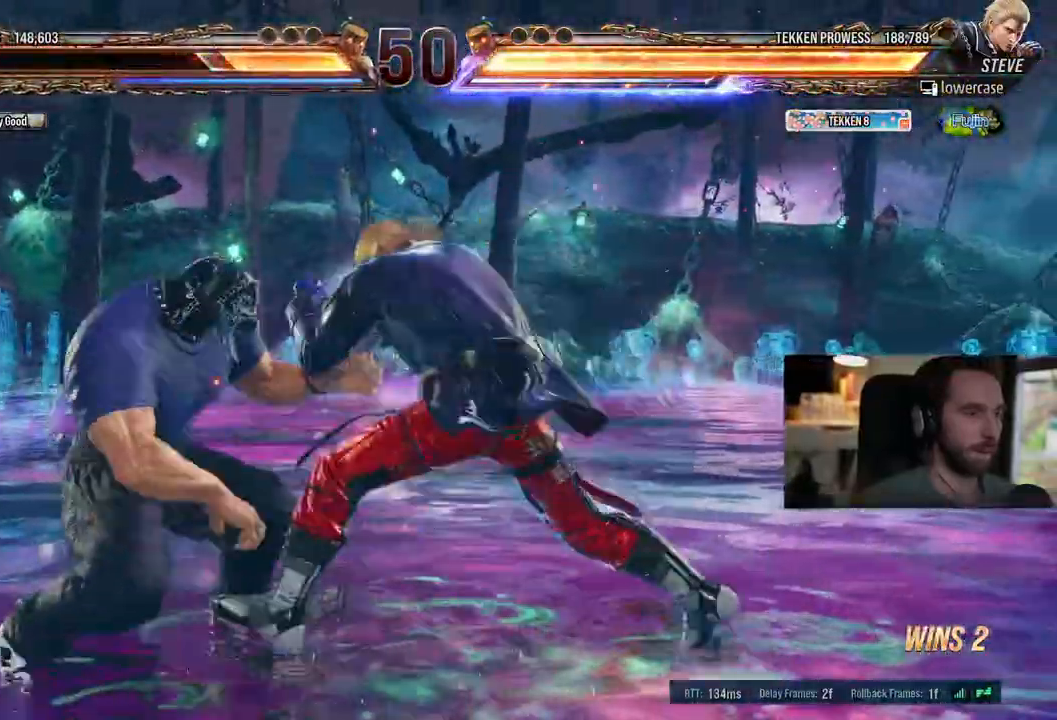
Gameplay with a controller (PlayStation layout); each line is a JSON object with the inputs held at the frame after it (dt_ms = milliseconds from this image to that frame). "events" lists button and stick changes between this image and that frame as [ms after this image, input, new state], when the widget could be followed in between. Not read: L1 R1 R2 SELECT.
{"dt_ms": 500, "buttons": ["DPAD_DOWN"], "left_stick": "right", "right_stick": "center", "events": [[83, "DPAD_LEFT", "up"], [100, "SQUARE", "up"], [167, "DPAD_DOWN", "down"], [500, "right_stick", "center"]]}
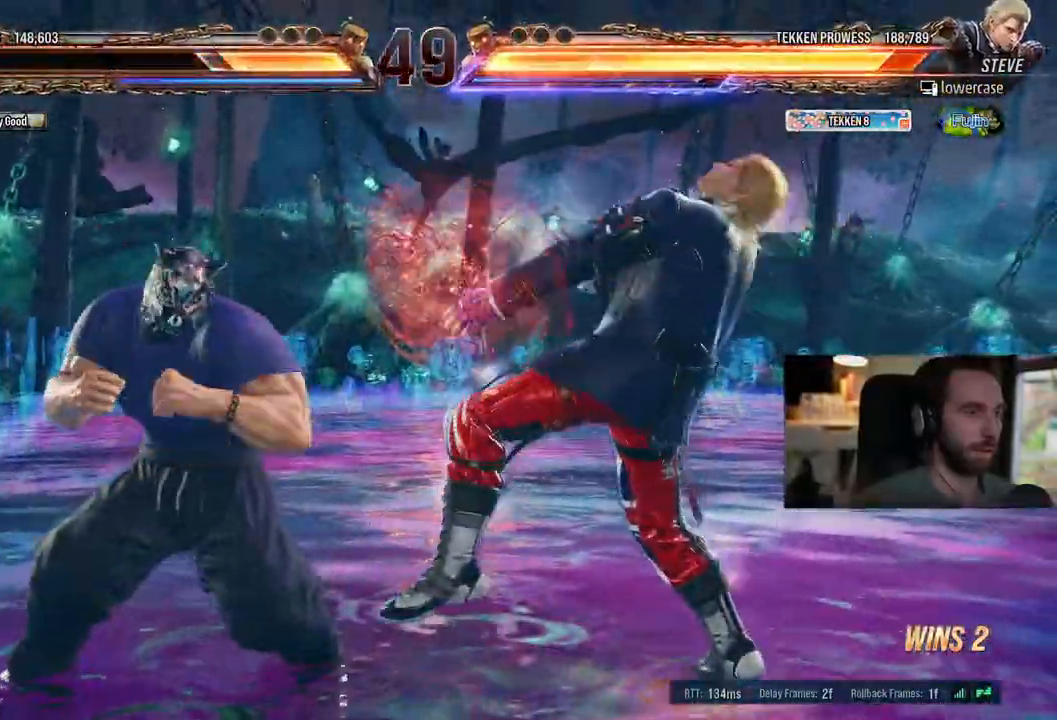
{"dt_ms": 500, "buttons": ["CROSS", "DPAD_DOWN", "DPAD_LEFT"], "left_stick": "right", "right_stick": "center"}
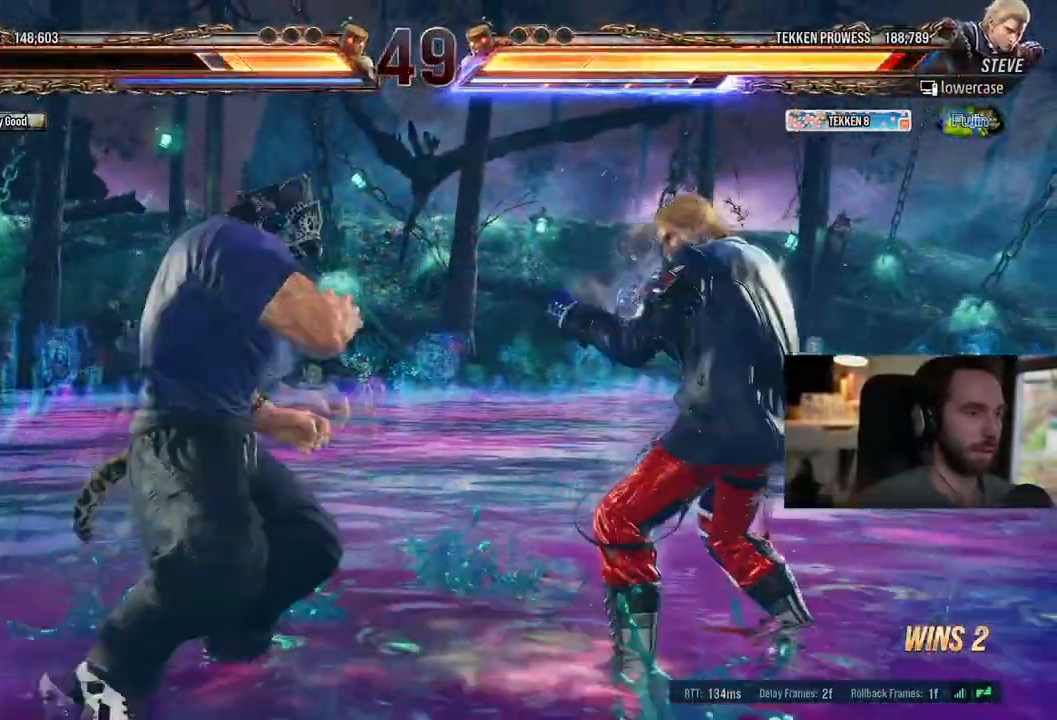
{"dt_ms": 1000, "buttons": ["TRIANGLE"], "left_stick": "center", "right_stick": "center"}
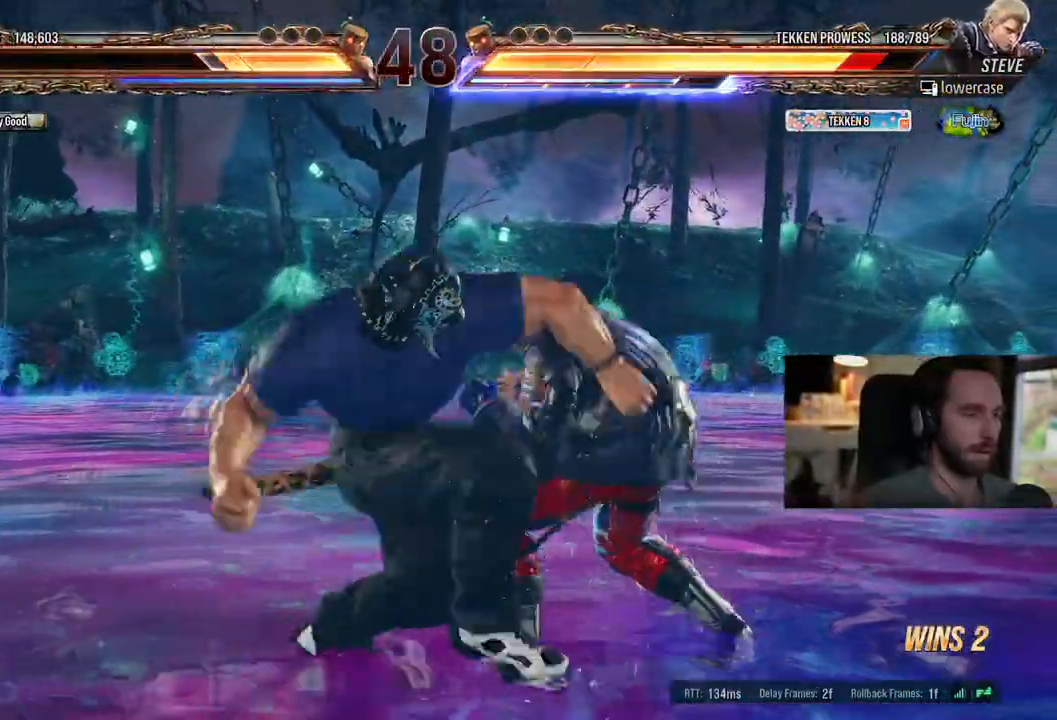
{"dt_ms": 500, "buttons": ["DPAD_LEFT"], "left_stick": "right", "right_stick": "center", "events": [[233, "left_stick", "right"], [400, "DPAD_LEFT", "down"], [433, "TRIANGLE", "up"]]}
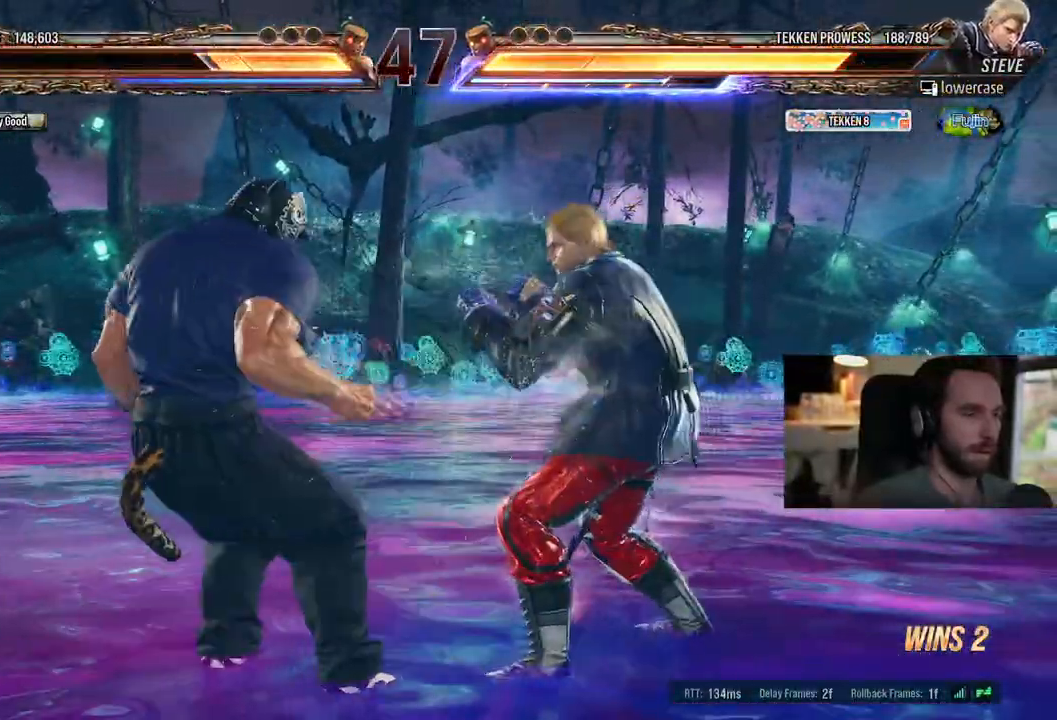
{"dt_ms": 500, "buttons": ["DPAD_LEFT"], "left_stick": "right", "right_stick": "right"}
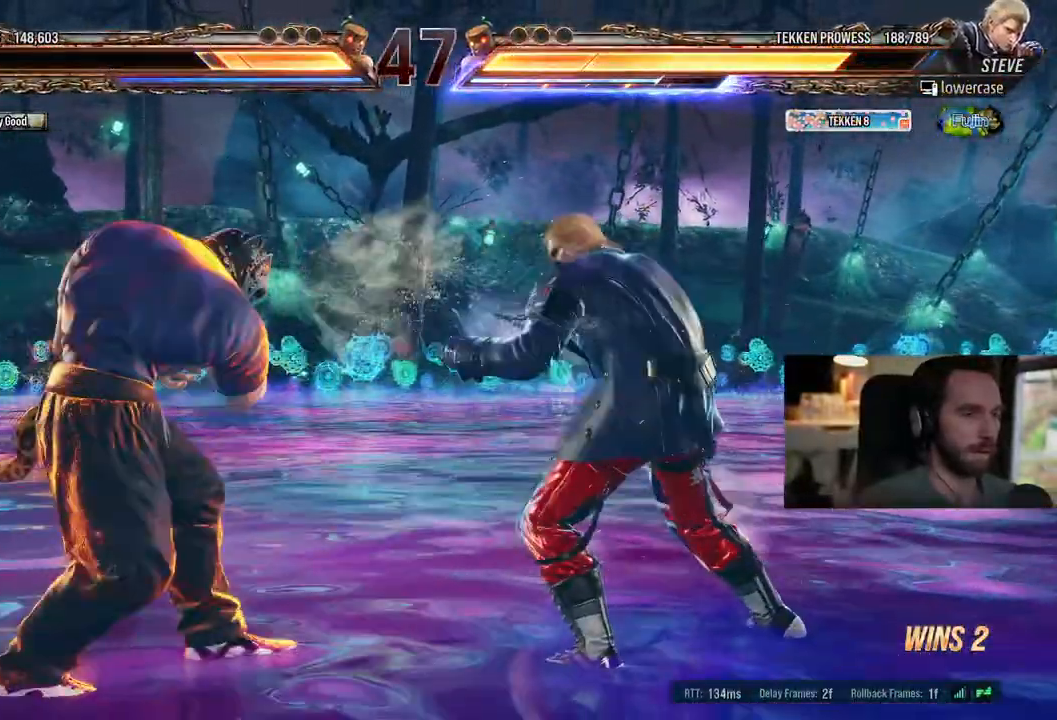
{"dt_ms": 500, "buttons": ["DPAD_DOWN", "DPAD_RIGHT"], "left_stick": "right", "right_stick": "center", "events": [[150, "DPAD_LEFT", "up"], [200, "DPAD_LEFT", "down"], [267, "right_stick", "up-right"], [317, "right_stick", "center"], [367, "DPAD_DOWN", "down"], [367, "DPAD_LEFT", "up"], [417, "DPAD_RIGHT", "down"]]}
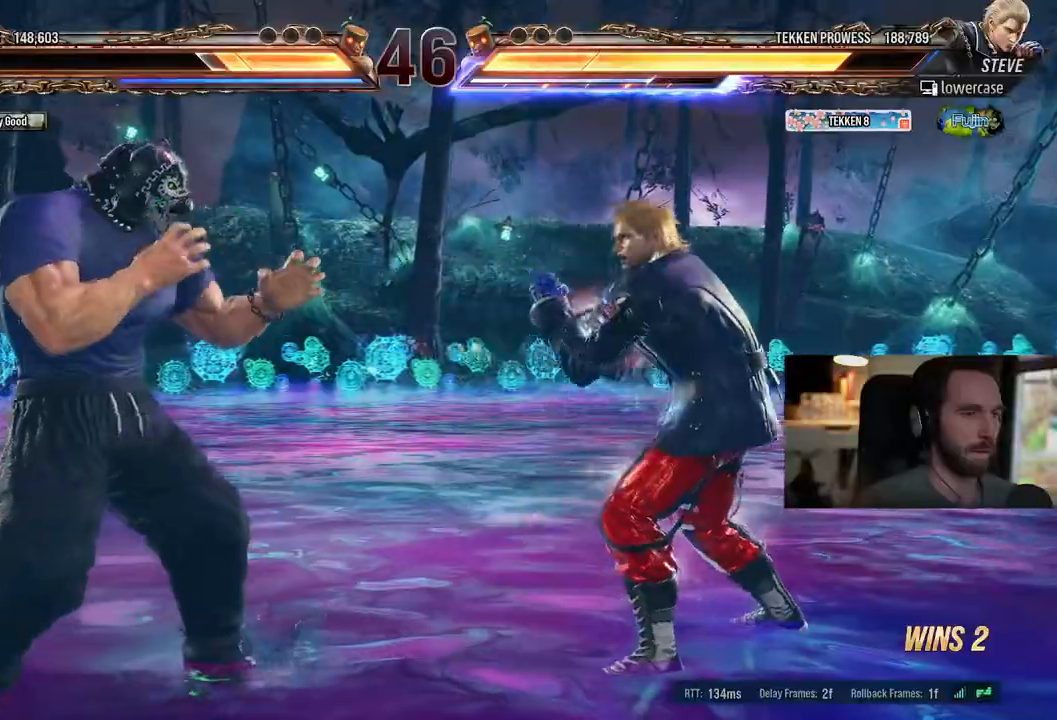
{"dt_ms": 500, "buttons": ["DPAD_LEFT"], "left_stick": "right", "right_stick": "right", "events": [[17, "SQUARE", "down"], [383, "DPAD_DOWN", "up"], [383, "DPAD_RIGHT", "up"], [383, "SQUARE", "up"], [383, "right_stick", "right"], [500, "DPAD_LEFT", "down"]]}
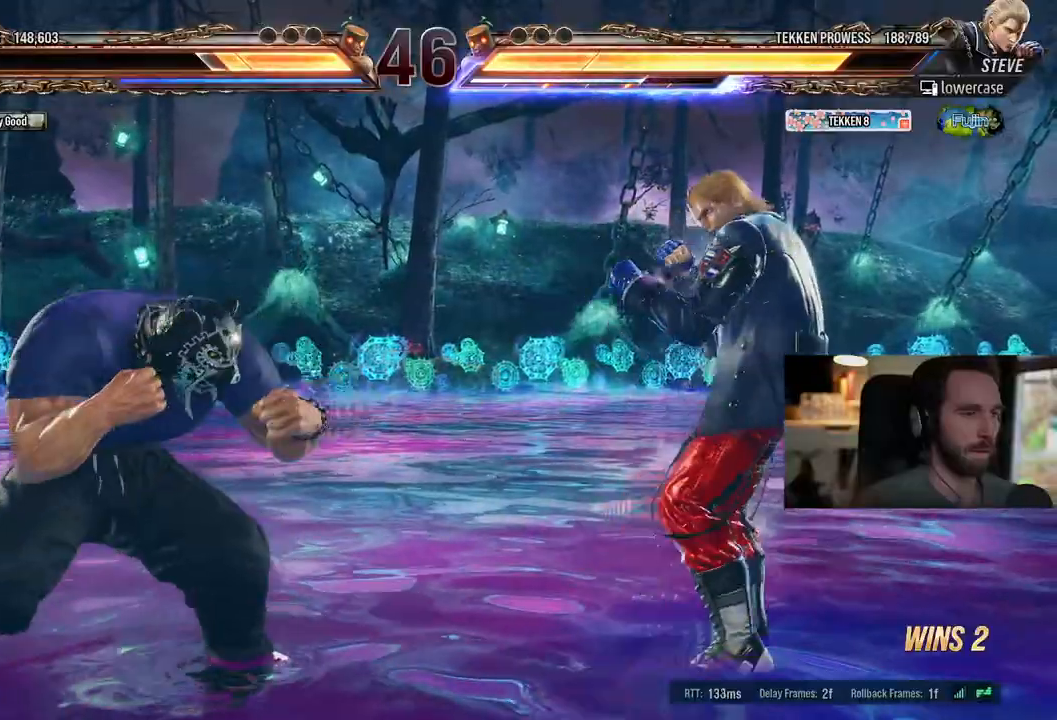
{"dt_ms": 500, "buttons": ["DPAD_UP"], "left_stick": "right", "right_stick": "center", "events": [[67, "DPAD_LEFT", "up"], [67, "left_stick", "center"], [67, "right_stick", "center"], [183, "DPAD_UP", "down"], [250, "DPAD_UP", "up"], [317, "DPAD_UP", "down"], [333, "left_stick", "right"]]}
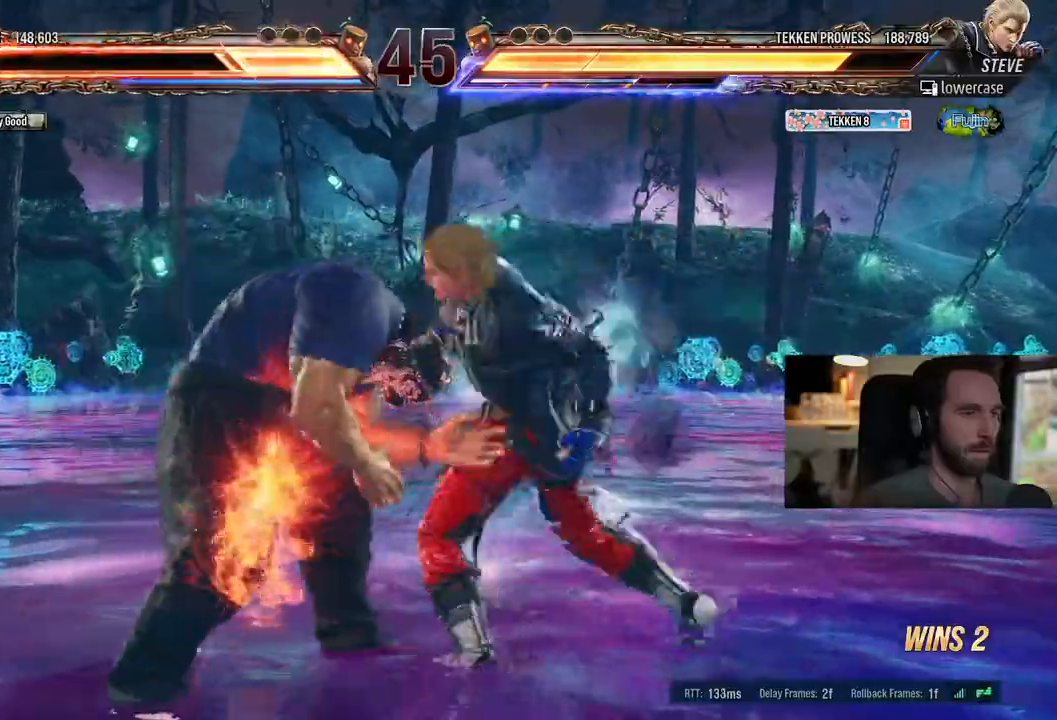
{"dt_ms": 500, "buttons": ["TRIANGLE", "DPAD_LEFT"], "left_stick": "right", "right_stick": "center", "events": [[183, "DPAD_UP", "up"], [283, "DPAD_LEFT", "down"], [500, "TRIANGLE", "down"]]}
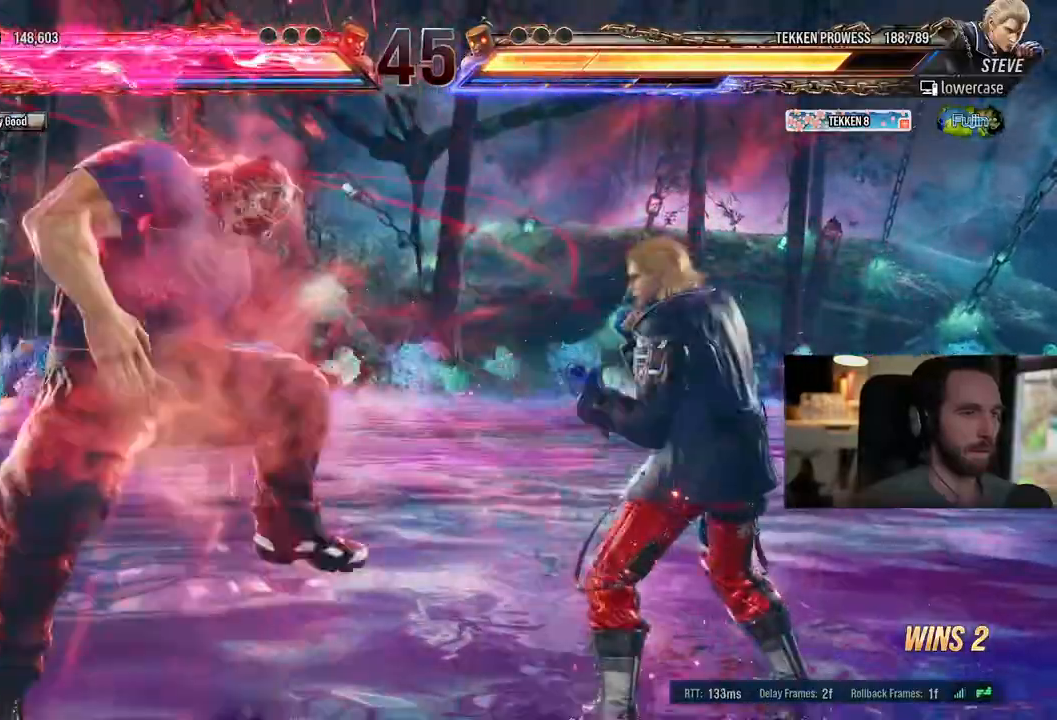
{"dt_ms": 1000, "buttons": ["CIRCLE"], "left_stick": "right", "right_stick": "center"}